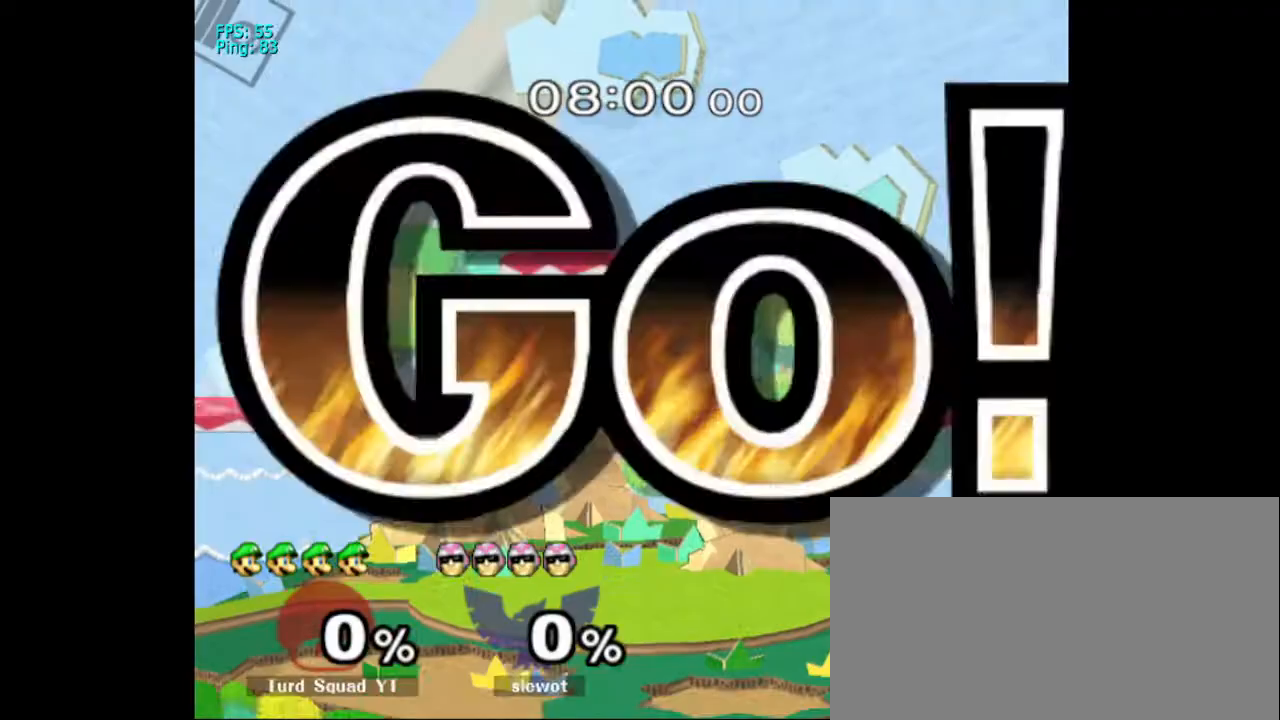
Gameplay with a controller (Nintendo layout); each line is a JSON object with the inputs held at the frame after it (dt_ms = milliseconds from this image to that frame). "events" lists button and stick changes between this image and that frame as [ms after this image, input, new state], when the widget could be followed in between. Not read: L3 R3.
{"dt_ms": 500, "buttons": ["Y", "DPAD_DOWN"], "left_stick": "center", "right_stick": "center", "events": [[33, "DPAD_DOWN", "down"], [167, "left_stick", "left"], [233, "DPAD_DOWN", "up"], [267, "Y", "down"], [300, "DPAD_LEFT", "down"], [300, "left_stick", "down-right"], [333, "L1", "down"], [433, "DPAD_LEFT", "up"], [467, "L1", "up"], [500, "DPAD_DOWN", "down"], [500, "left_stick", "center"]]}
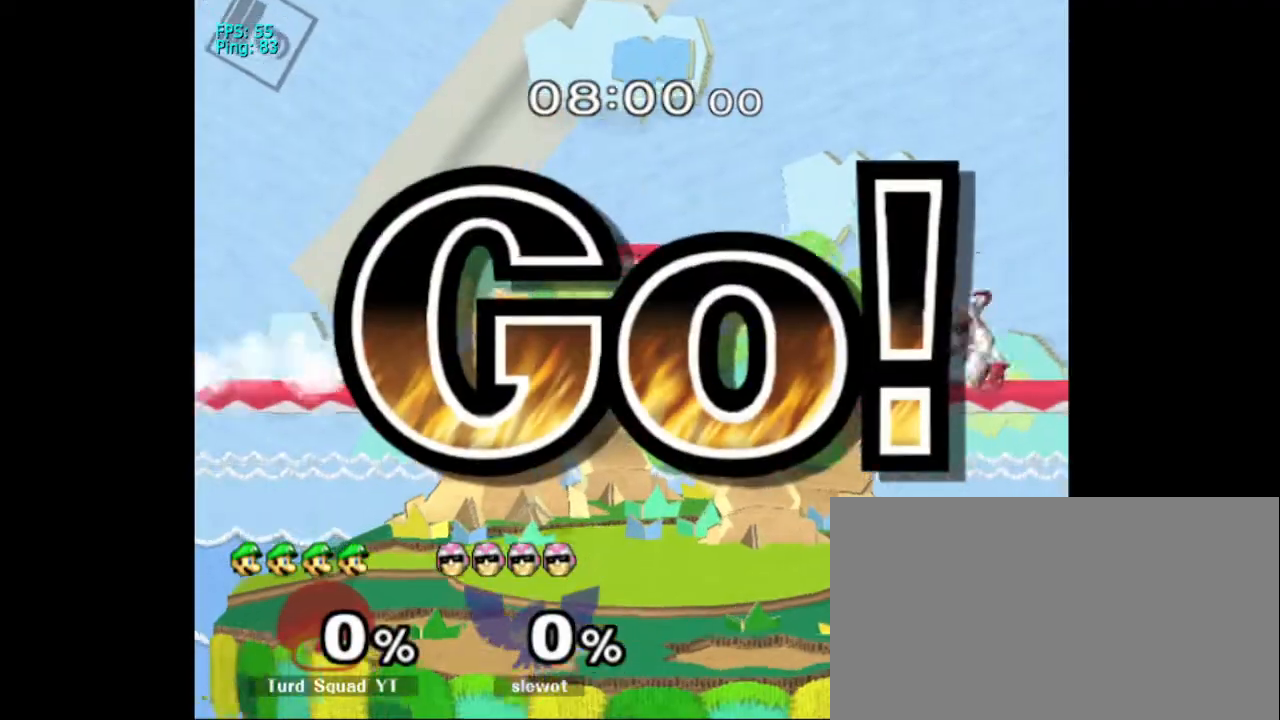
{"dt_ms": 500, "buttons": [], "left_stick": "right", "right_stick": "center"}
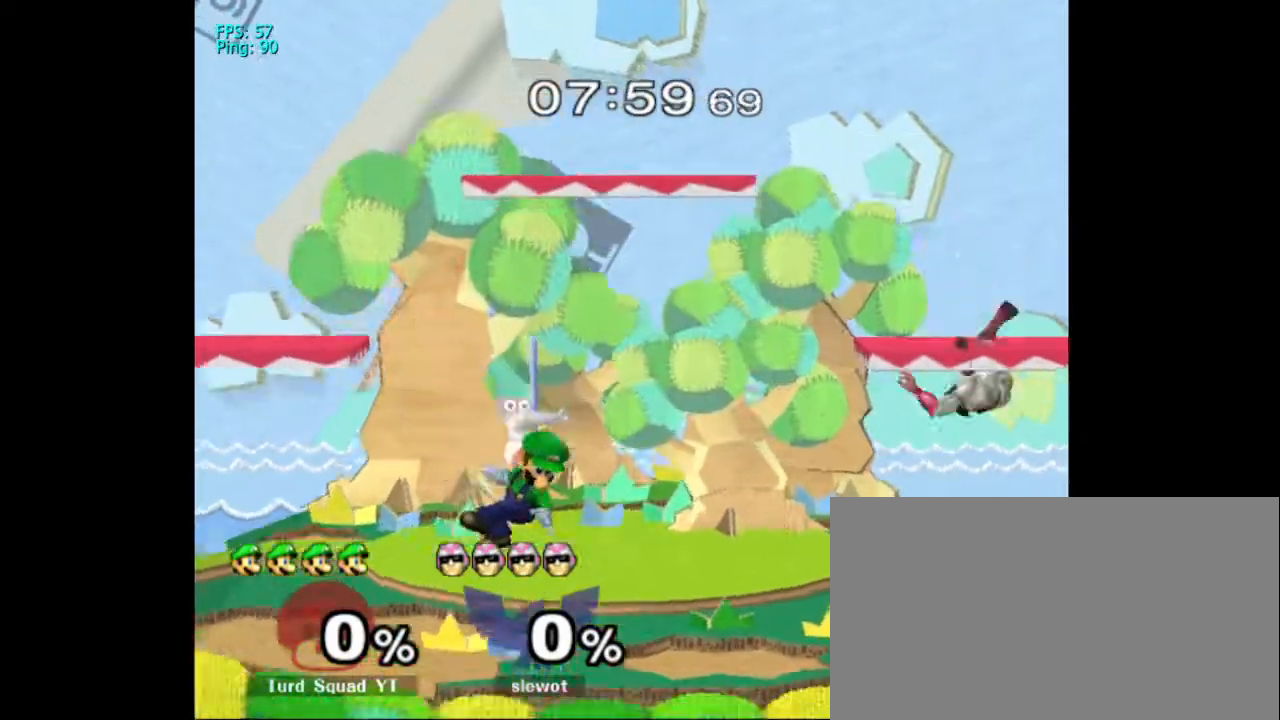
{"dt_ms": 500, "buttons": [], "left_stick": "center", "right_stick": "center", "events": [[133, "left_stick", "center"], [267, "left_stick", "right"], [333, "X", "down"], [400, "X", "up"], [400, "left_stick", "center"]]}
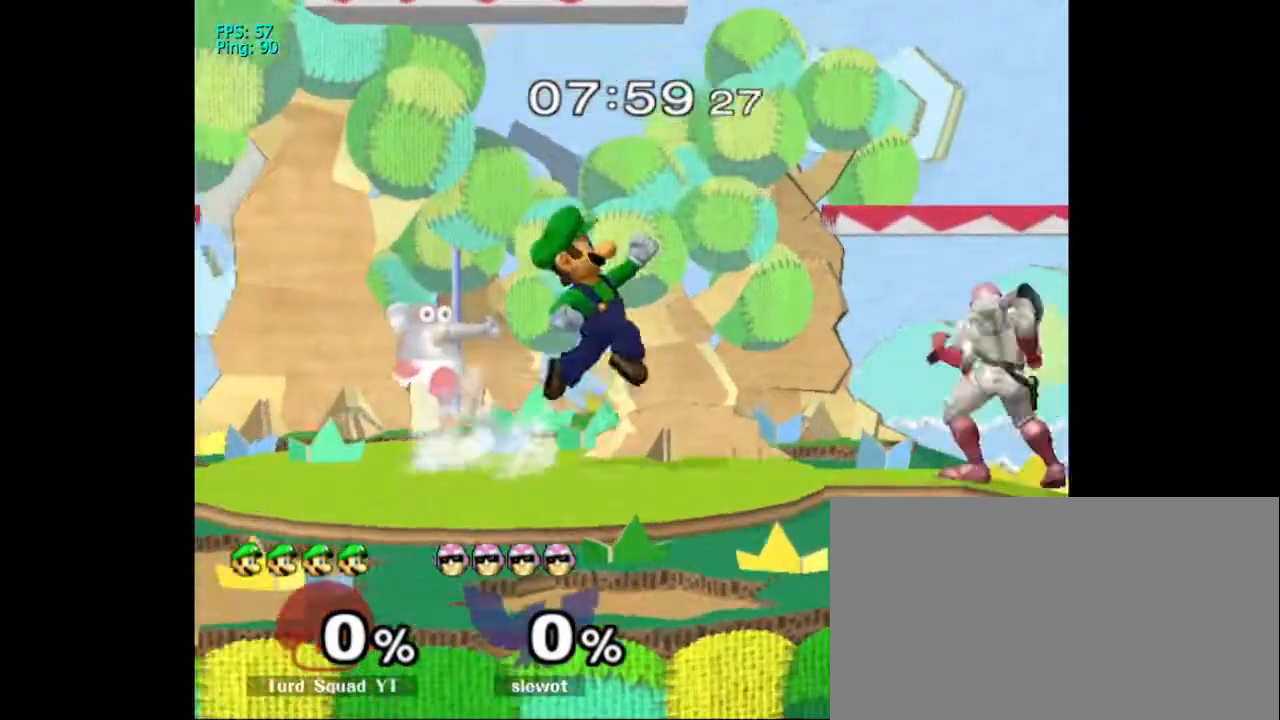
{"dt_ms": 1000, "buttons": [], "left_stick": "up", "right_stick": "center"}
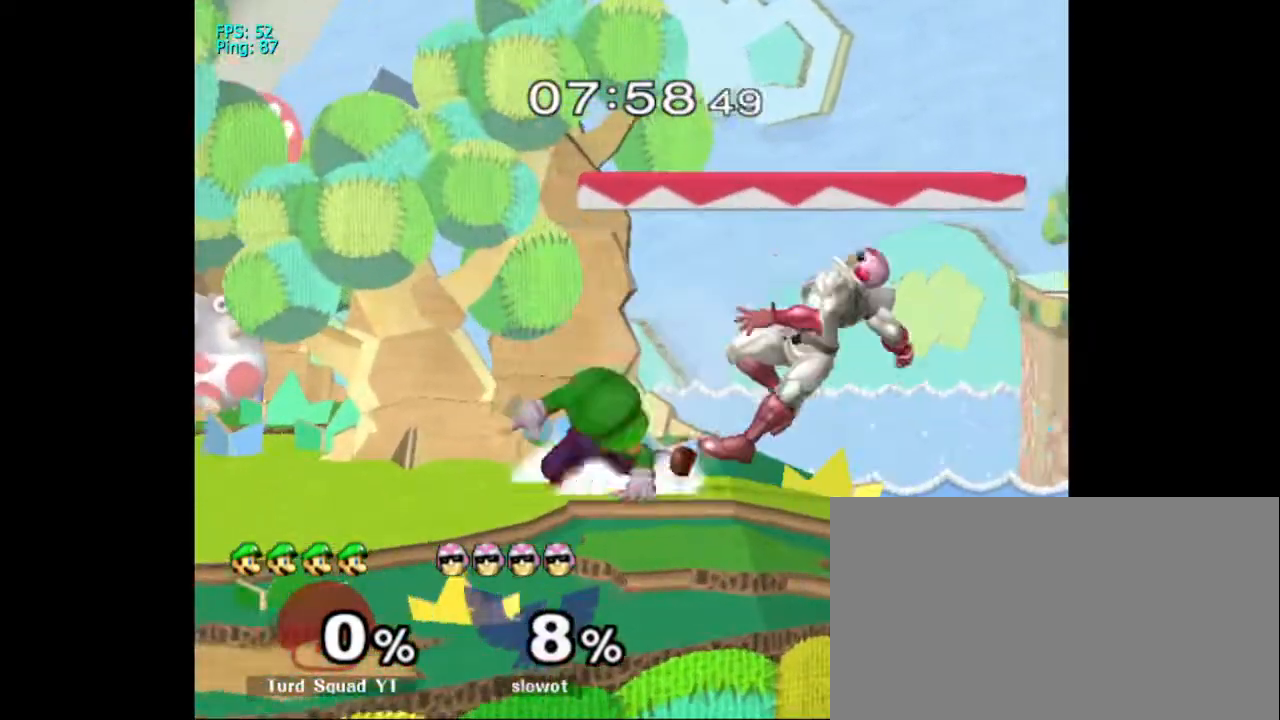
{"dt_ms": 500, "buttons": ["A"], "left_stick": "center", "right_stick": "center", "events": [[167, "left_stick", "center"], [267, "A", "down"], [367, "A", "up"], [433, "A", "down"]]}
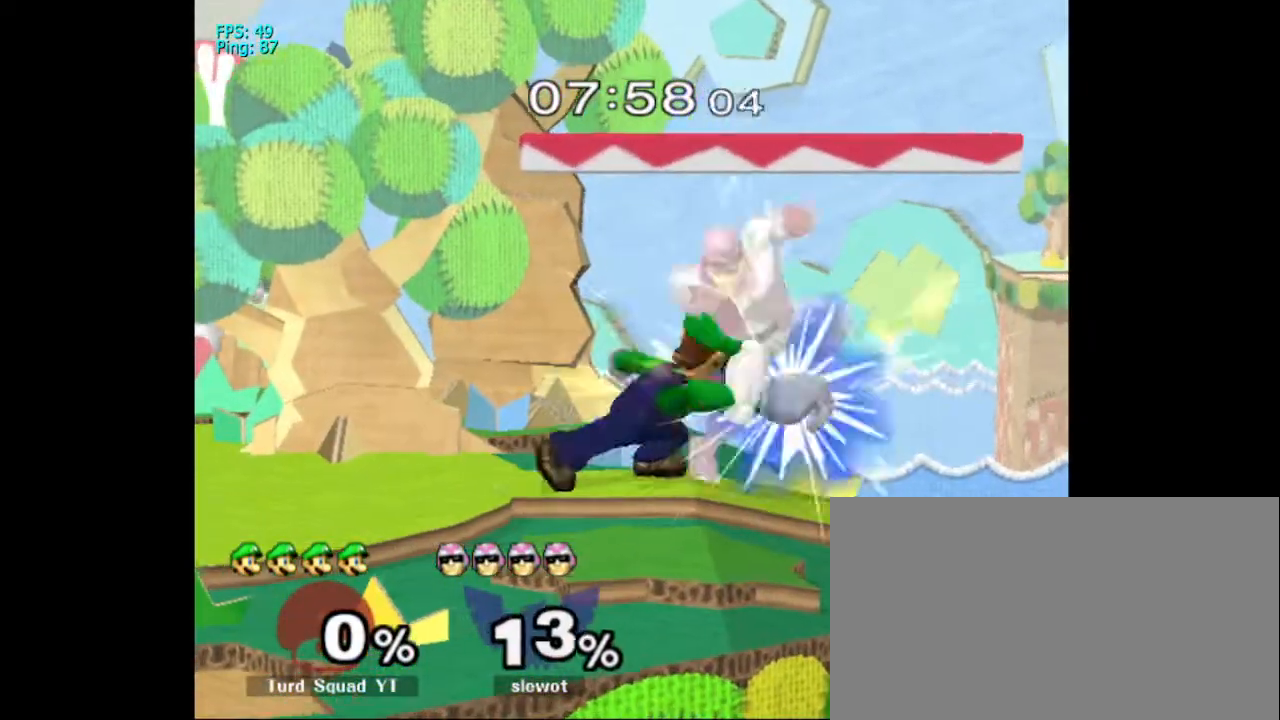
{"dt_ms": 500, "buttons": [], "left_stick": "down", "right_stick": "down", "events": [[67, "A", "up"], [233, "left_stick", "down"], [233, "right_stick", "down"], [333, "right_stick", "center"], [467, "right_stick", "down"]]}
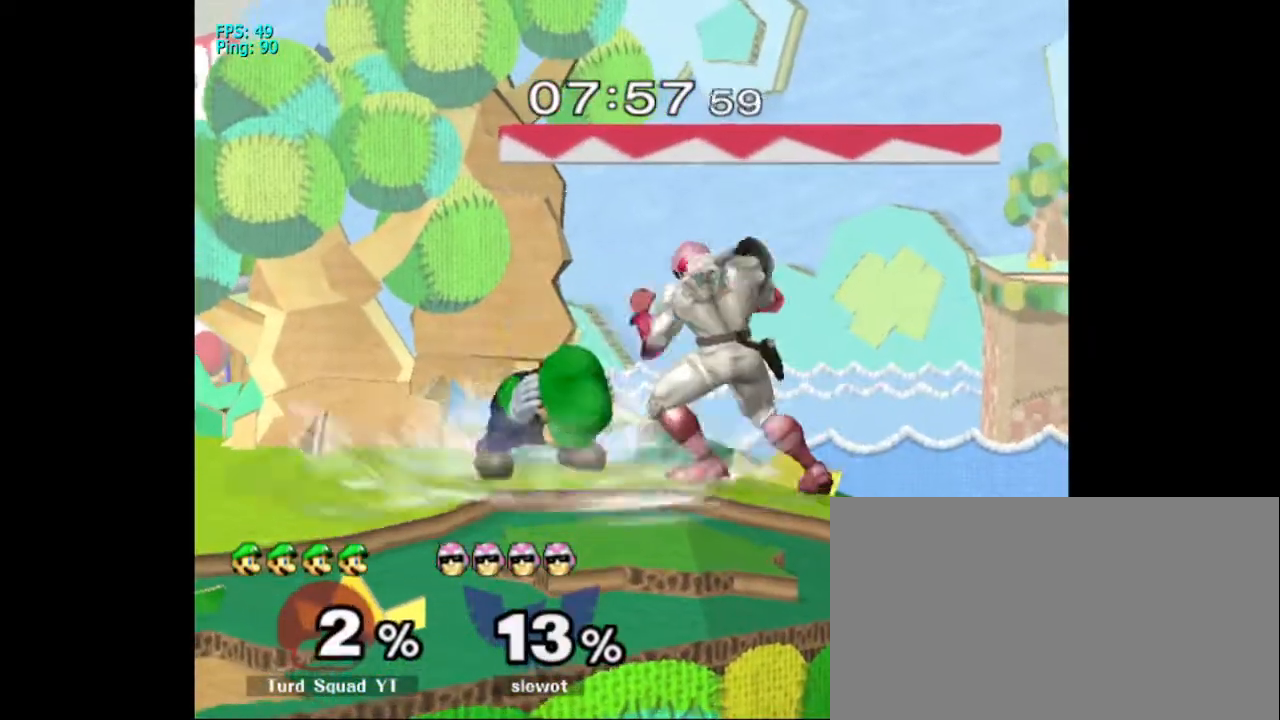
{"dt_ms": 500, "buttons": [], "left_stick": "down", "right_stick": "down", "events": []}
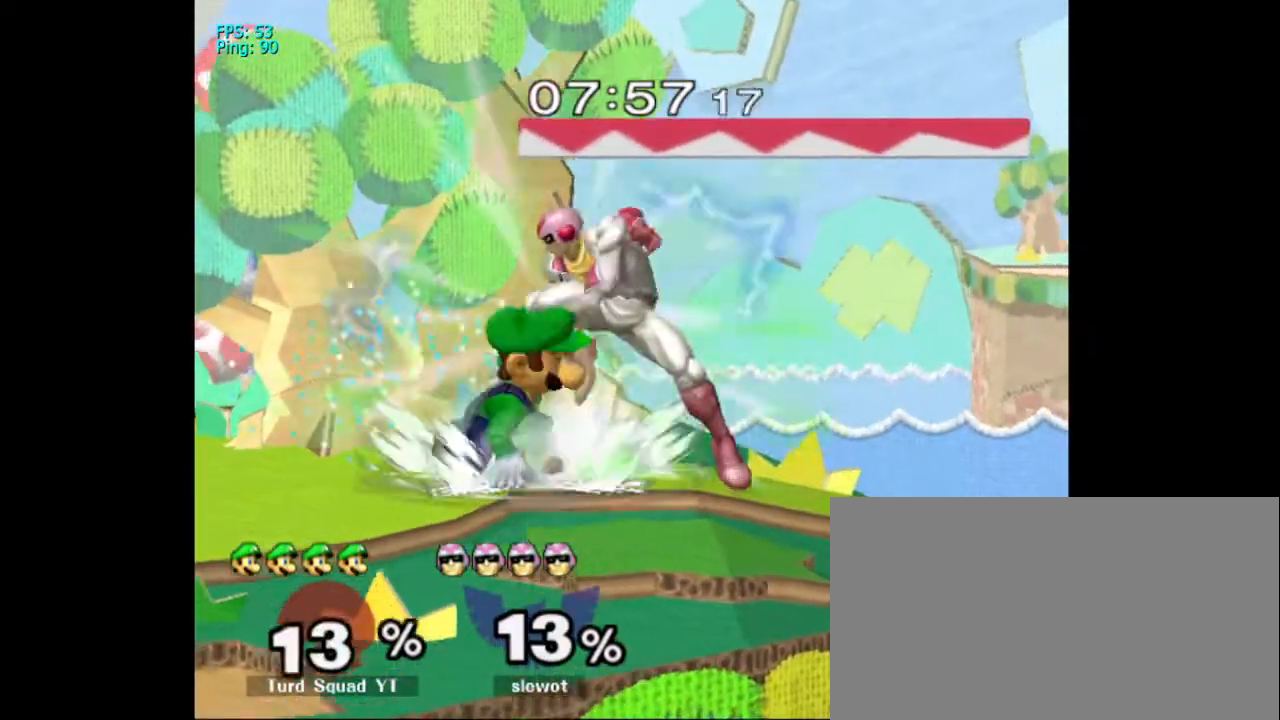
{"dt_ms": 500, "buttons": [], "left_stick": "down", "right_stick": "down", "events": [[67, "right_stick", "center"], [133, "right_stick", "down"]]}
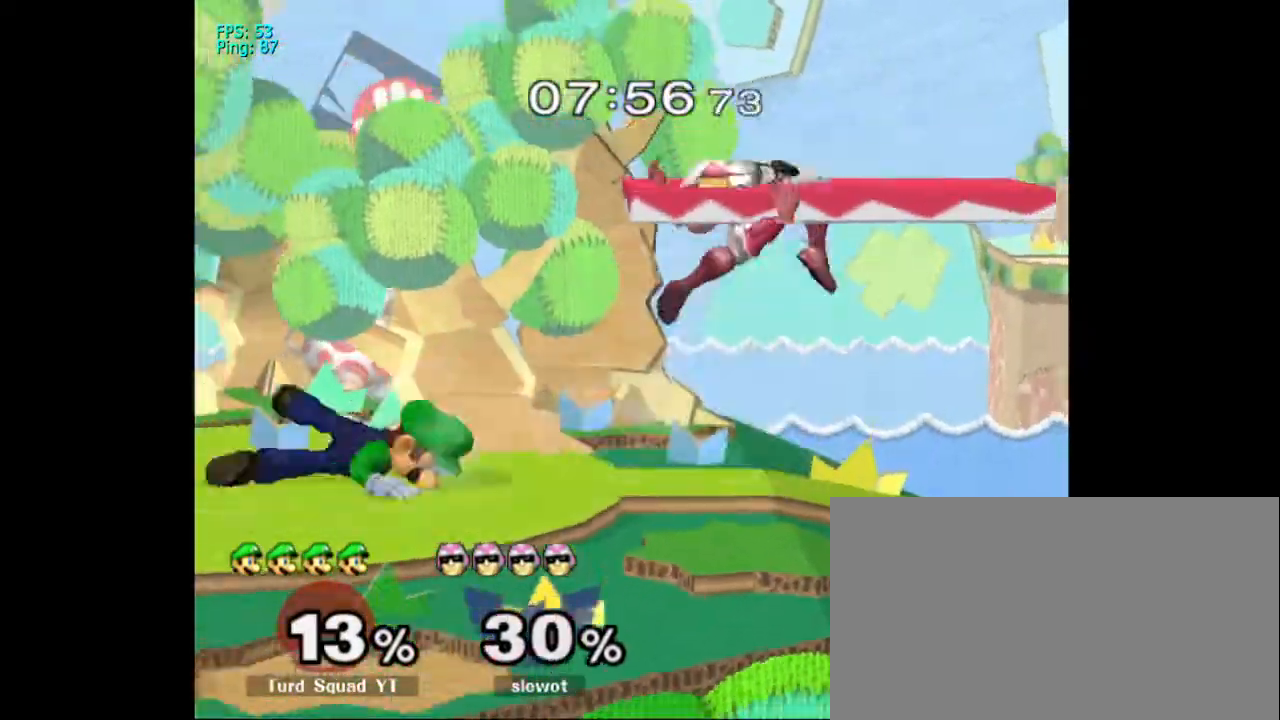
{"dt_ms": 500, "buttons": [], "left_stick": "center", "right_stick": "center", "events": [[33, "right_stick", "center"], [333, "left_stick", "center"]]}
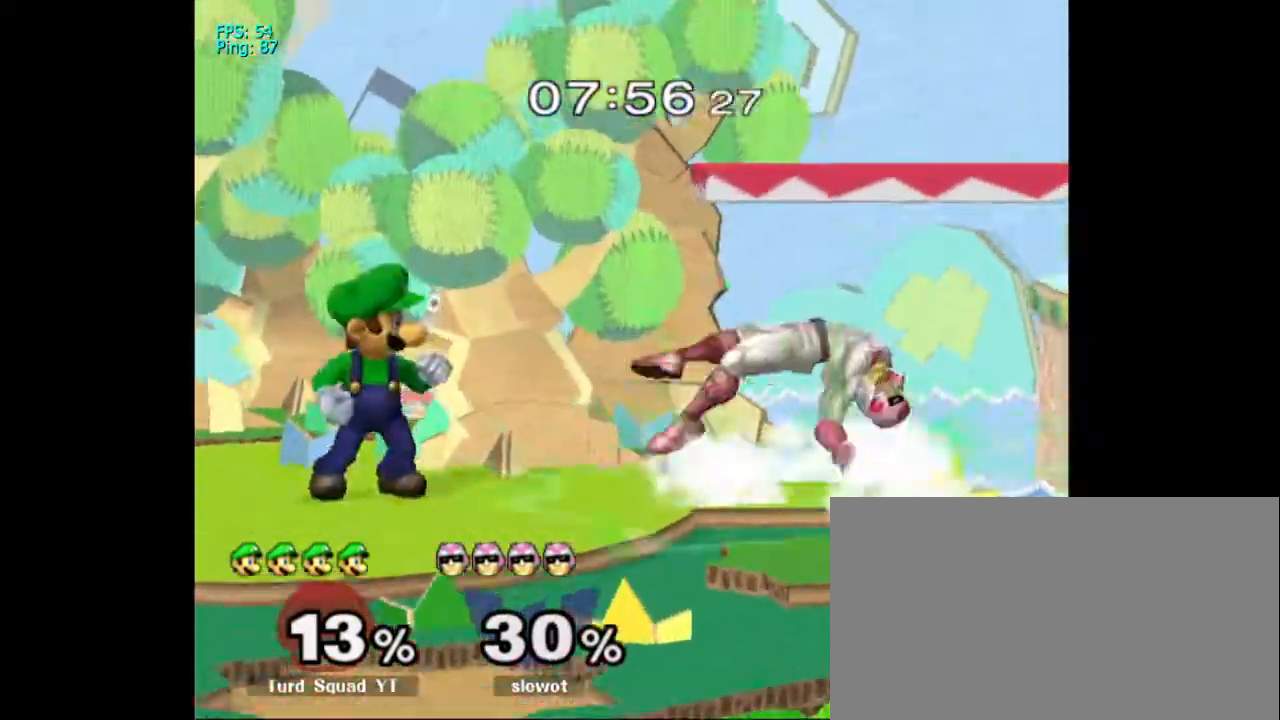
{"dt_ms": 500, "buttons": [], "left_stick": "center", "right_stick": "center", "events": [[33, "left_stick", "right"], [200, "left_stick", "center"], [400, "DPAD_LEFT", "down"], [467, "DPAD_LEFT", "up"]]}
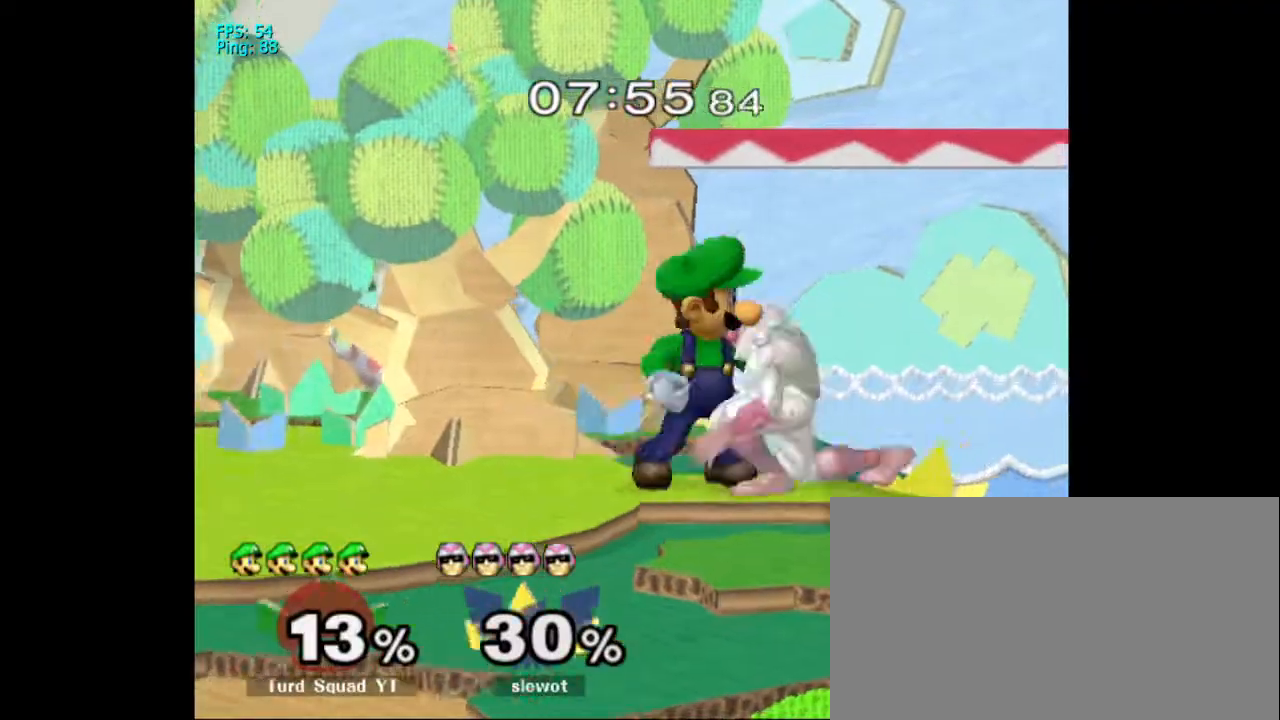
{"dt_ms": 500, "buttons": [], "left_stick": "center", "right_stick": "center", "events": [[200, "X", "down"], [233, "left_stick", "left"], [300, "X", "up"], [467, "left_stick", "center"]]}
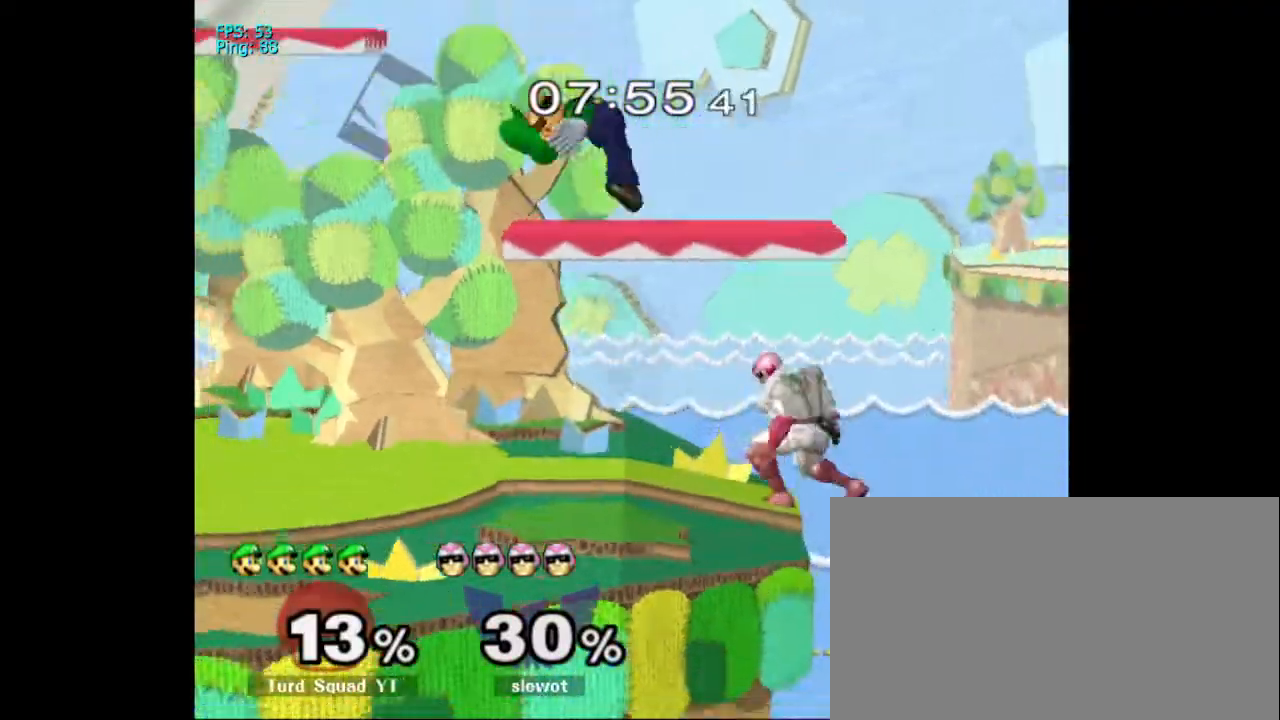
{"dt_ms": 500, "buttons": [], "left_stick": "center", "right_stick": "center", "events": [[267, "left_stick", "down"], [433, "left_stick", "center"]]}
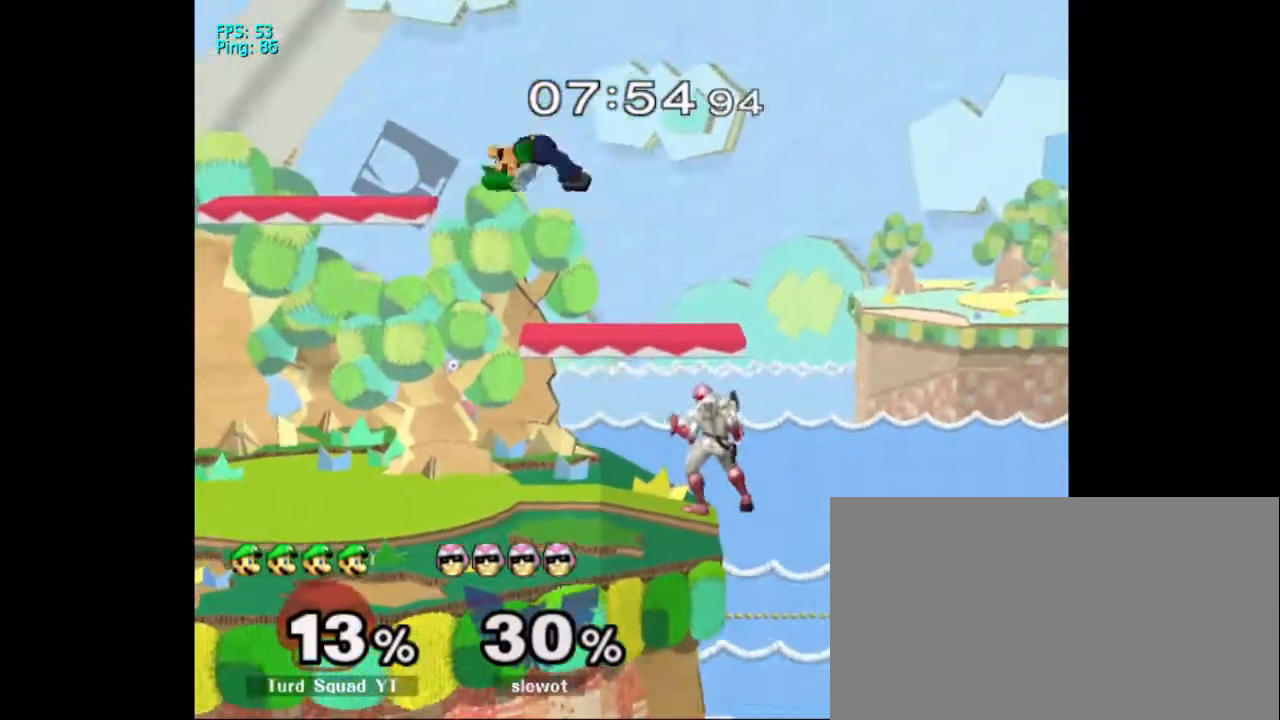
{"dt_ms": 500, "buttons": ["A"], "left_stick": "down", "right_stick": "center", "events": [[133, "A", "down"], [367, "left_stick", "down"]]}
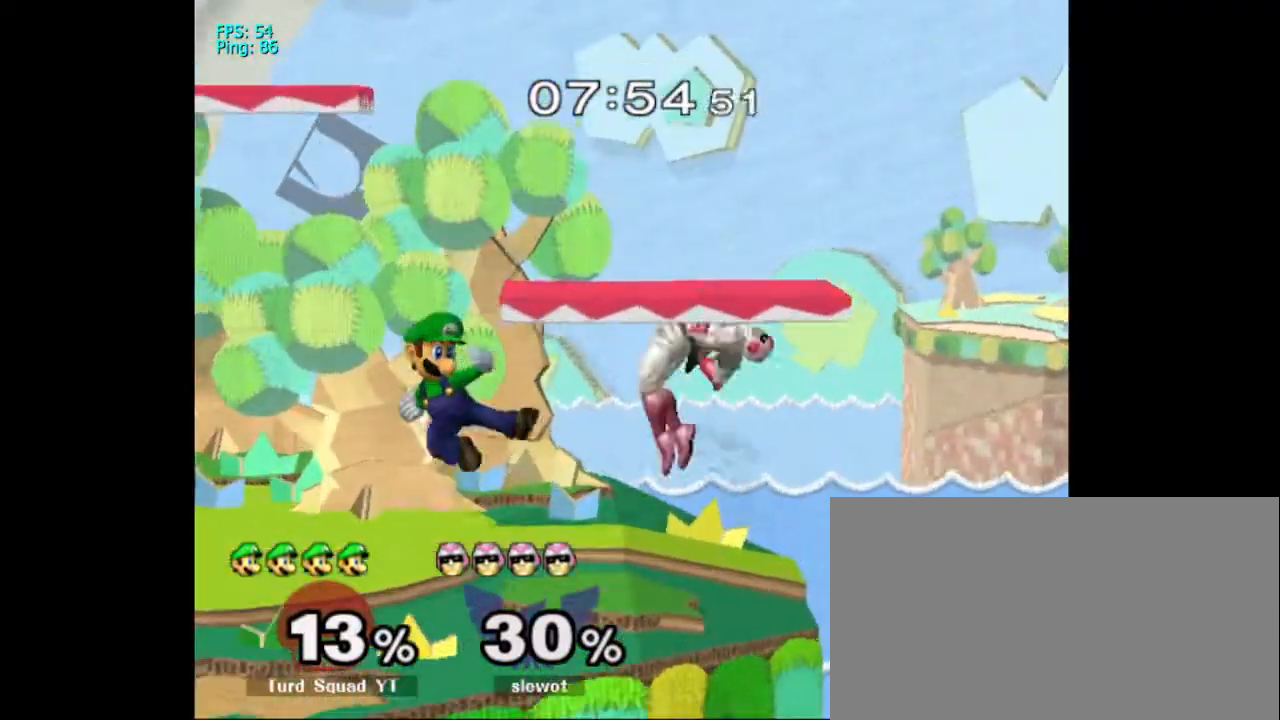
{"dt_ms": 500, "buttons": ["A"], "left_stick": "down", "right_stick": "center", "events": [[167, "A", "up"], [467, "A", "down"]]}
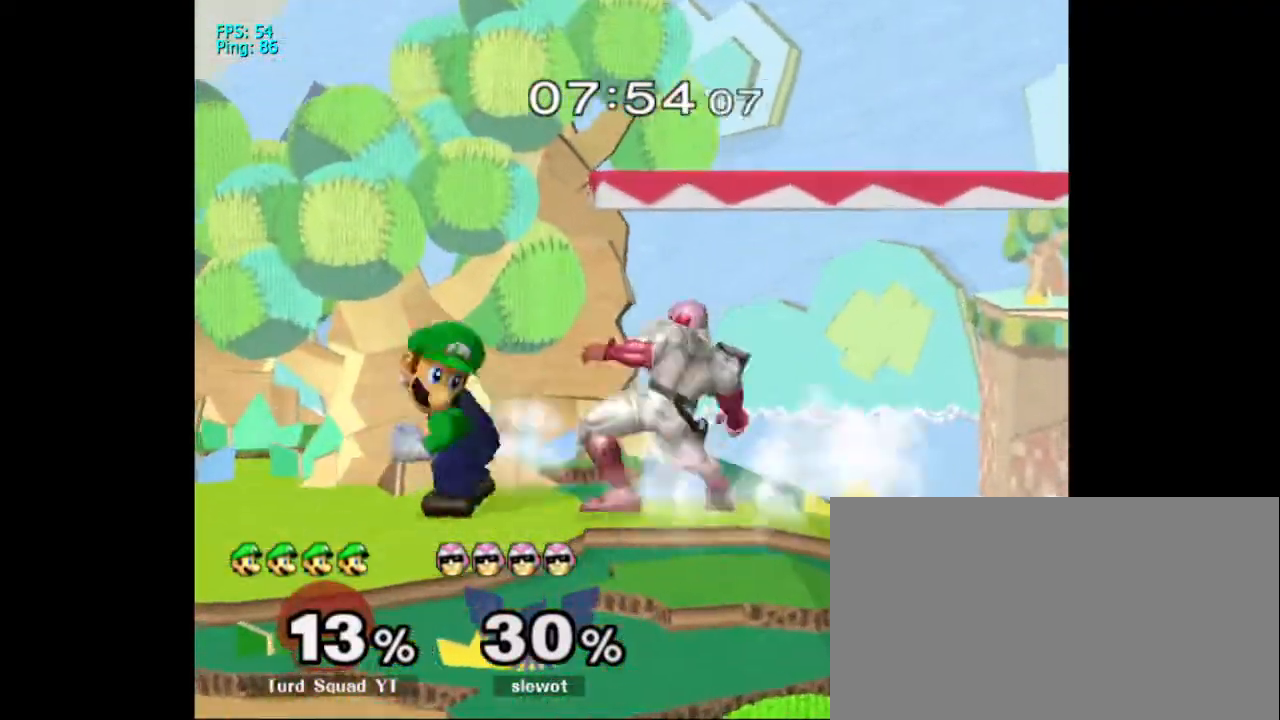
{"dt_ms": 500, "buttons": [], "left_stick": "down", "right_stick": "down", "events": [[100, "A", "up"], [267, "right_stick", "down"], [433, "right_stick", "center"], [500, "right_stick", "down"]]}
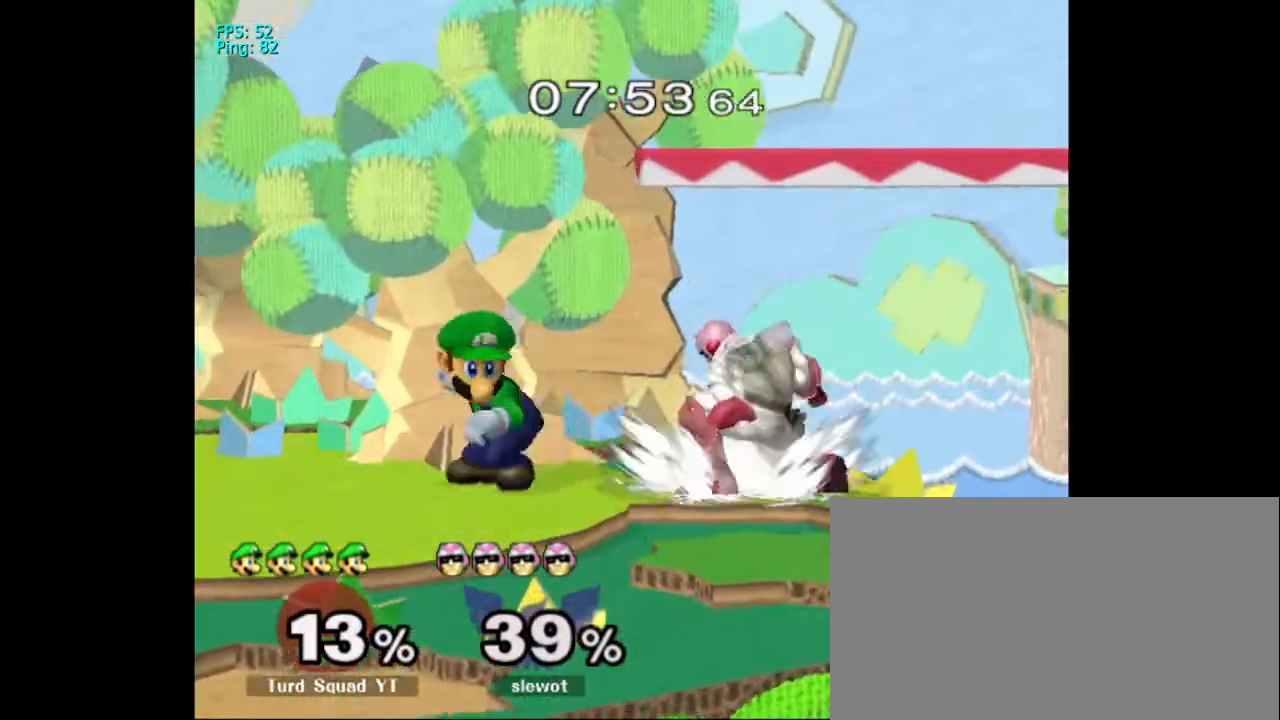
{"dt_ms": 500, "buttons": [], "left_stick": "down", "right_stick": "down", "events": []}
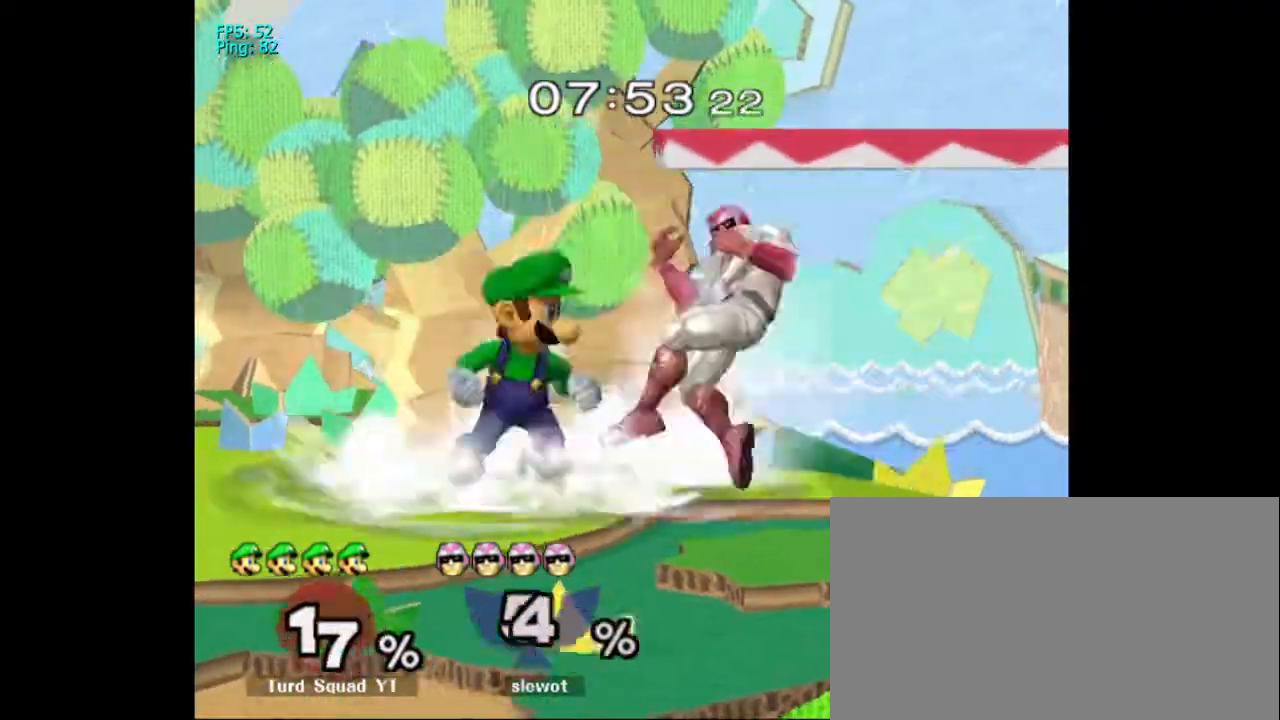
{"dt_ms": 500, "buttons": [], "left_stick": "center", "right_stick": "center", "events": [[167, "right_stick", "center"], [400, "left_stick", "center"]]}
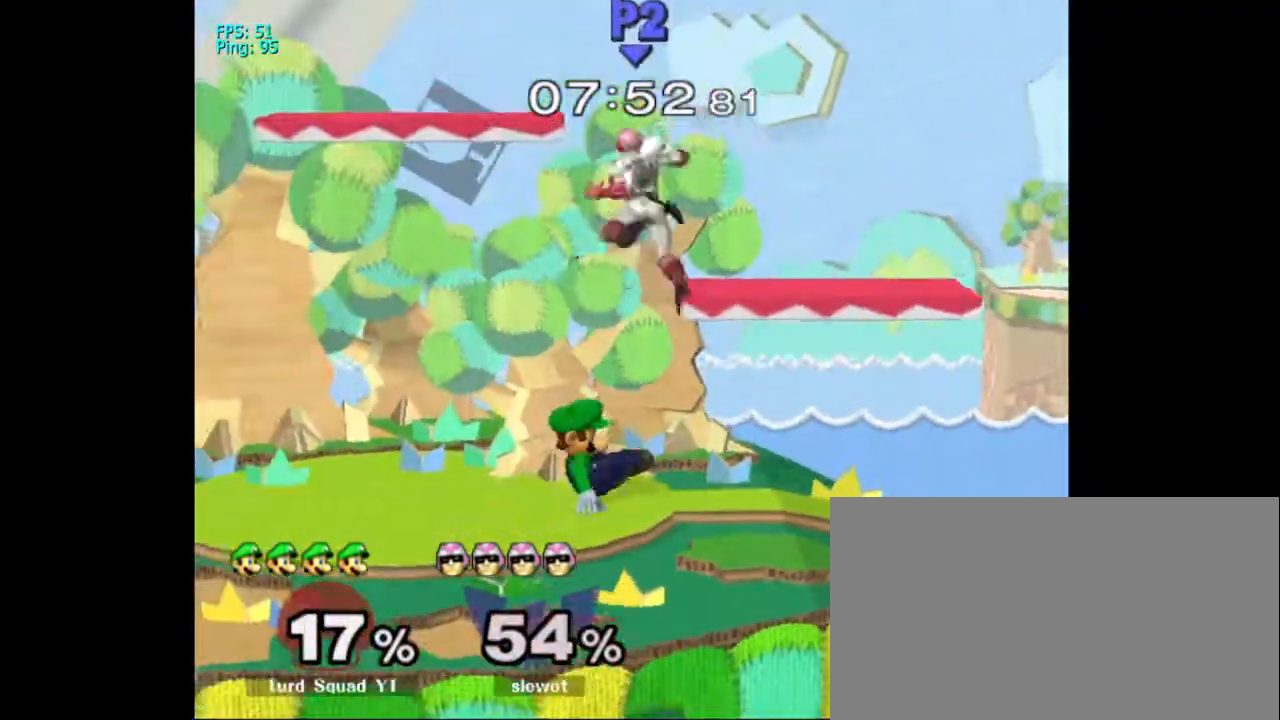
{"dt_ms": 500, "buttons": [], "left_stick": "down", "right_stick": "center", "events": [[300, "left_stick", "down"]]}
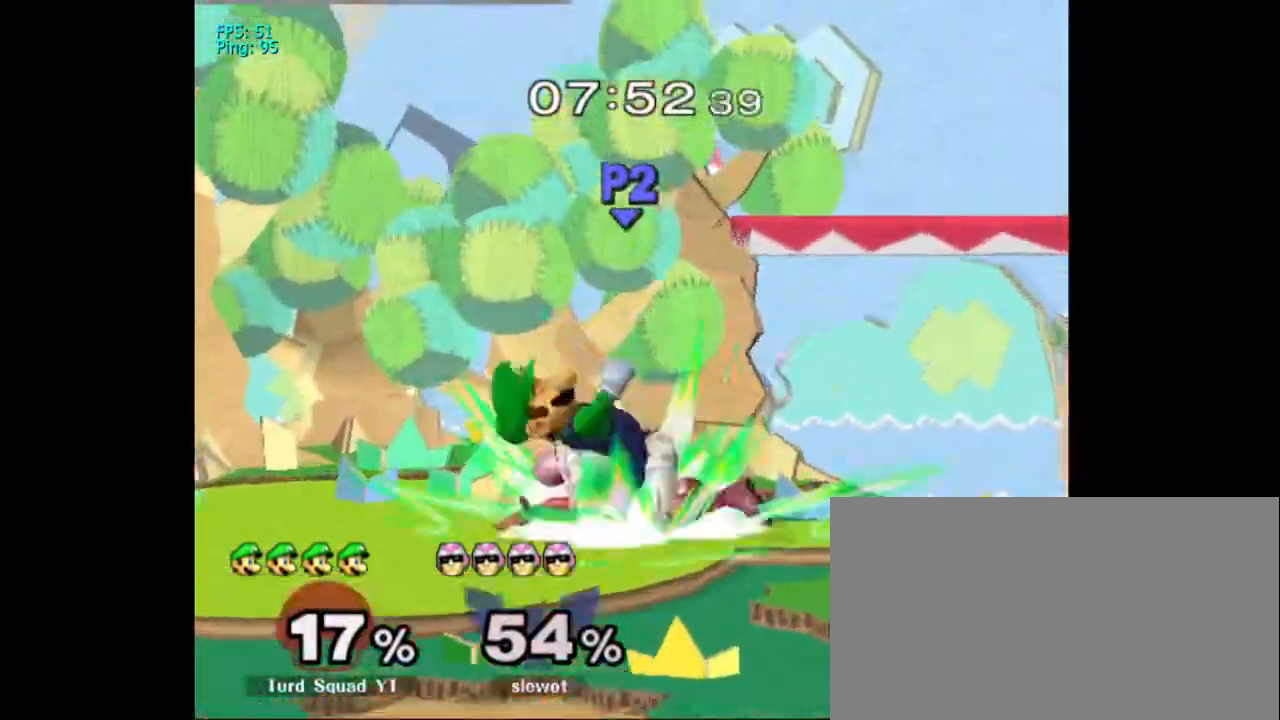
{"dt_ms": 500, "buttons": [], "left_stick": "down", "right_stick": "center", "events": [[100, "right_stick", "up-left"], [233, "right_stick", "center"]]}
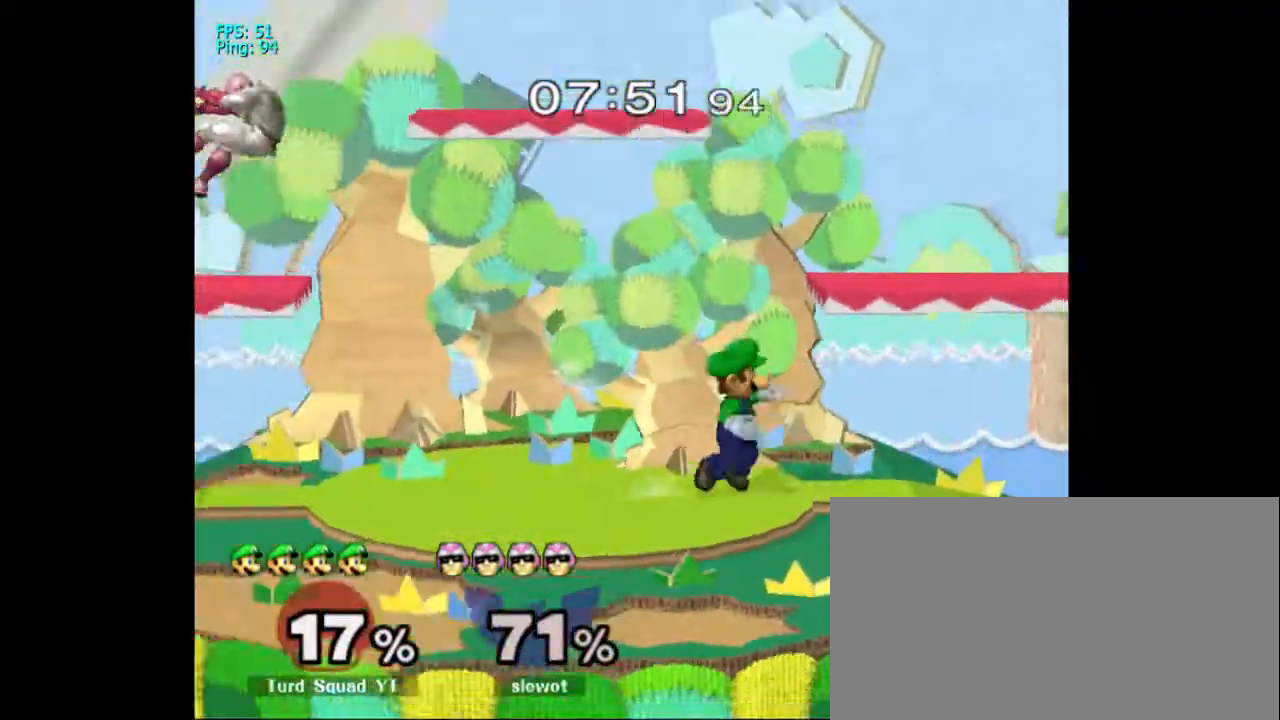
{"dt_ms": 500, "buttons": [], "left_stick": "left", "right_stick": "center", "events": [[100, "left_stick", "center"], [333, "left_stick", "left"]]}
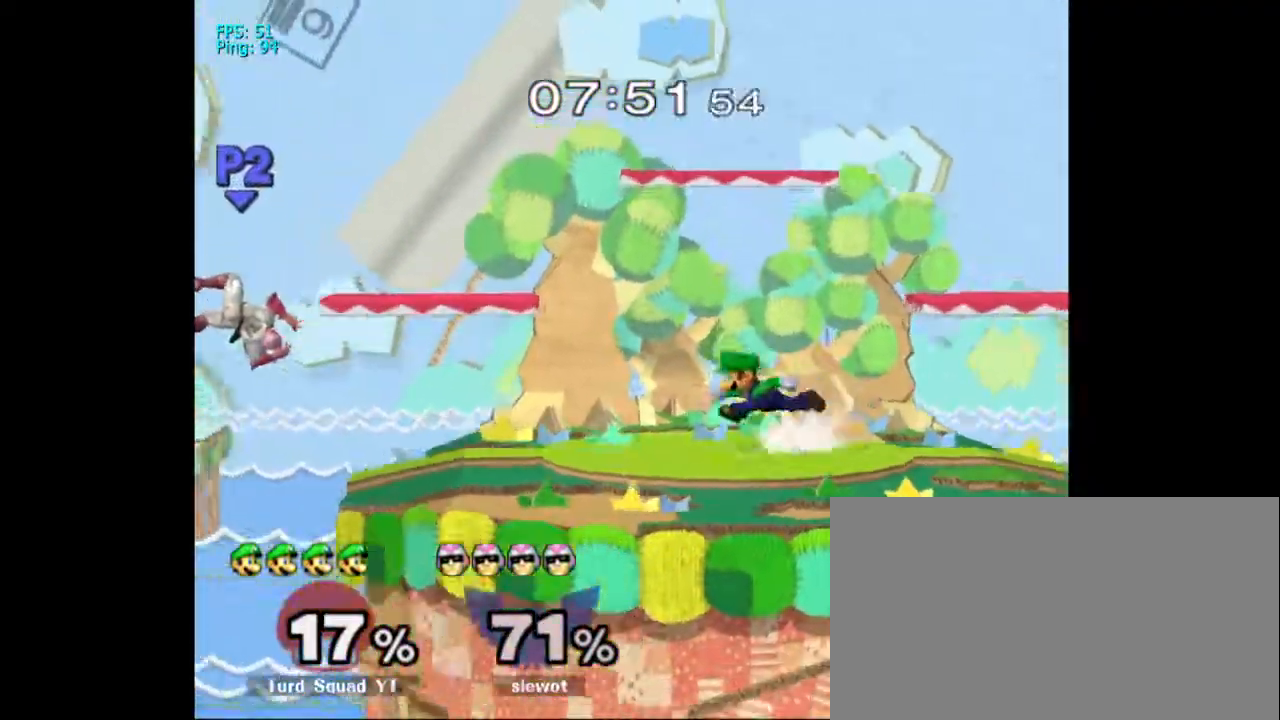
{"dt_ms": 500, "buttons": ["Y", "L1"], "left_stick": "down", "right_stick": "center", "events": [[333, "Y", "down"], [433, "L1", "down"], [467, "left_stick", "down"]]}
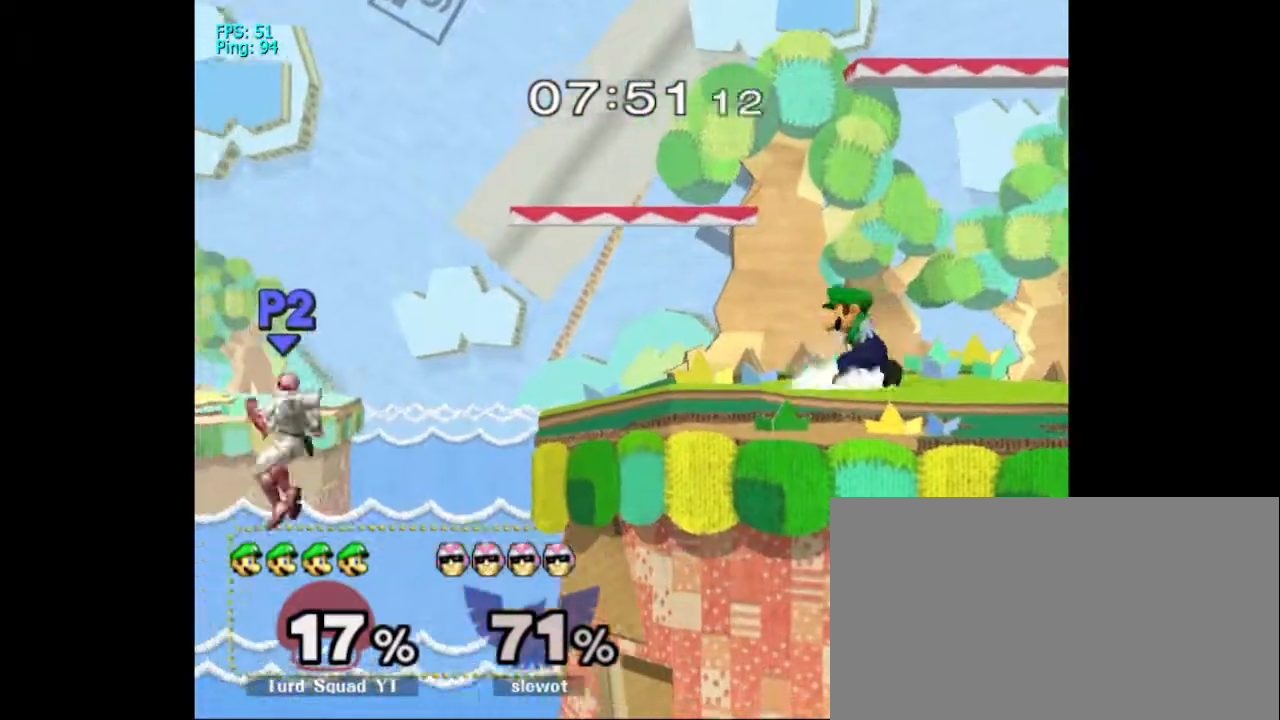
{"dt_ms": 500, "buttons": [], "left_stick": "center", "right_stick": "center", "events": [[67, "L1", "up"], [100, "left_stick", "center"], [133, "Y", "up"], [400, "X", "down"], [467, "X", "up"]]}
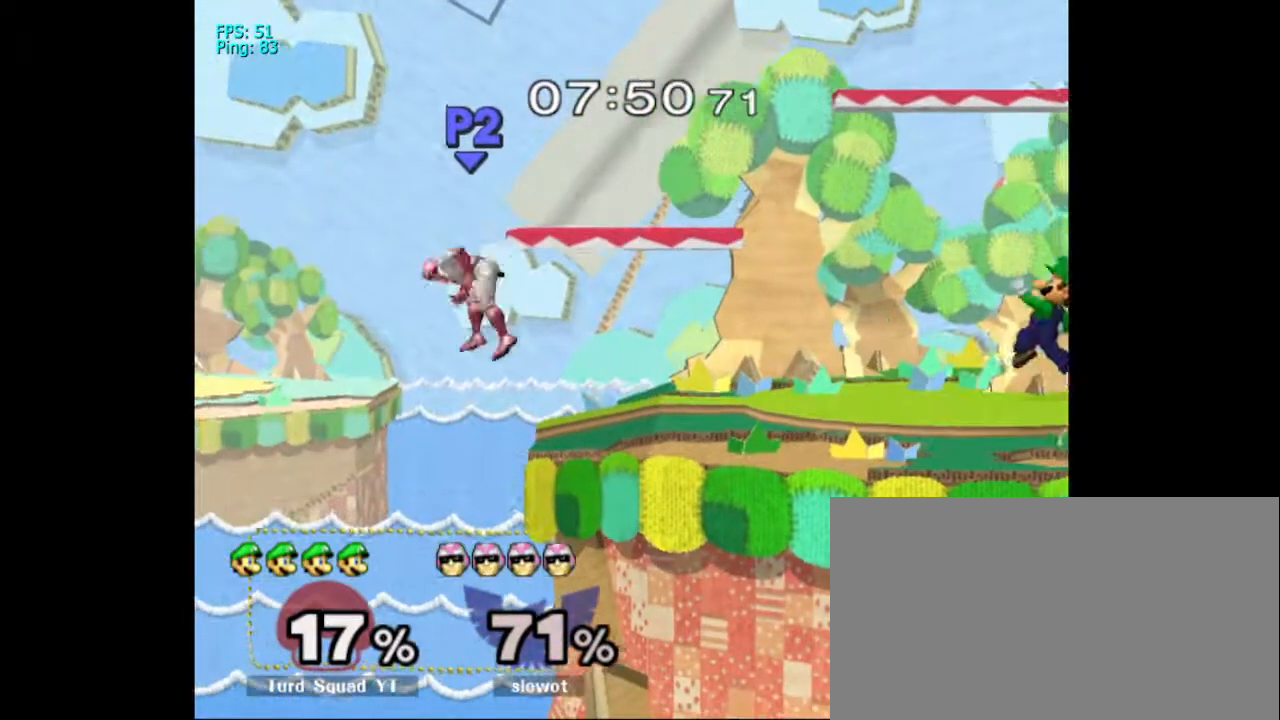
{"dt_ms": 500, "buttons": ["B"], "left_stick": "center", "right_stick": "center", "events": [[400, "B", "down"]]}
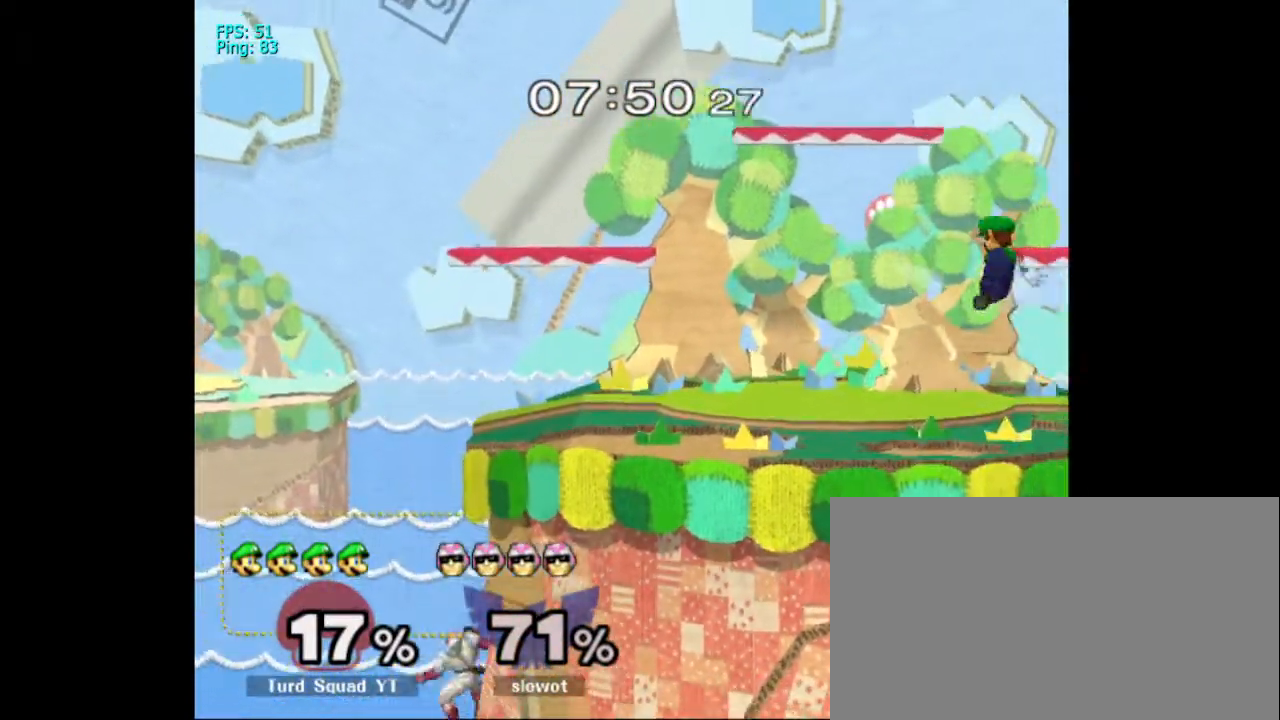
{"dt_ms": 500, "buttons": ["B"], "left_stick": "center", "right_stick": "center", "events": []}
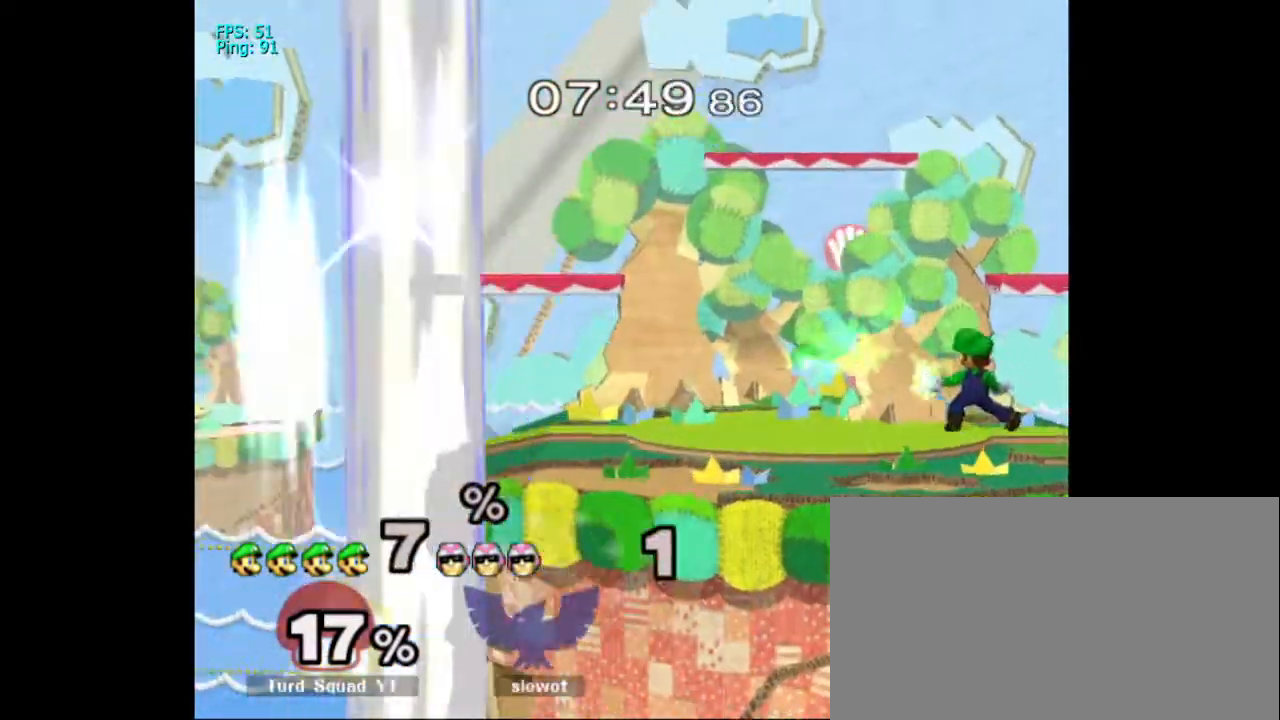
{"dt_ms": 500, "buttons": [], "left_stick": "center", "right_stick": "center", "events": [[100, "B", "up"]]}
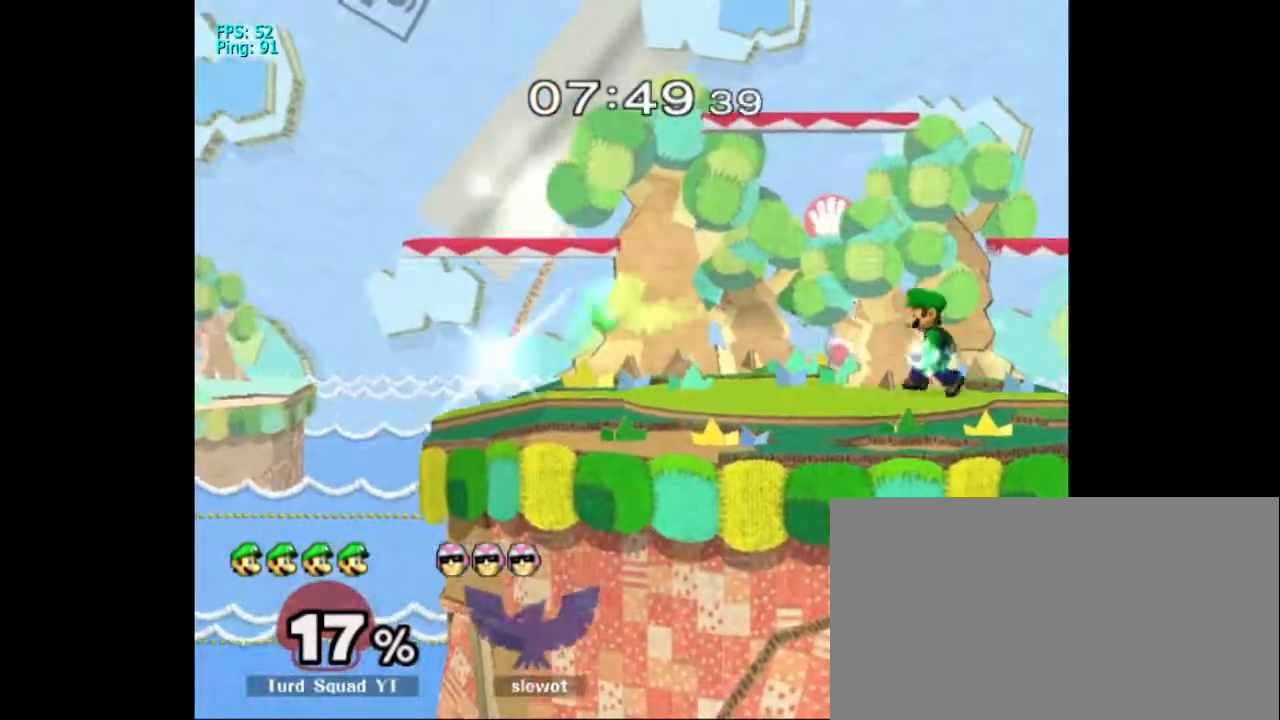
{"dt_ms": 500, "buttons": [], "left_stick": "down", "right_stick": "center", "events": [[133, "left_stick", "left"], [233, "left_stick", "center"], [400, "left_stick", "down"]]}
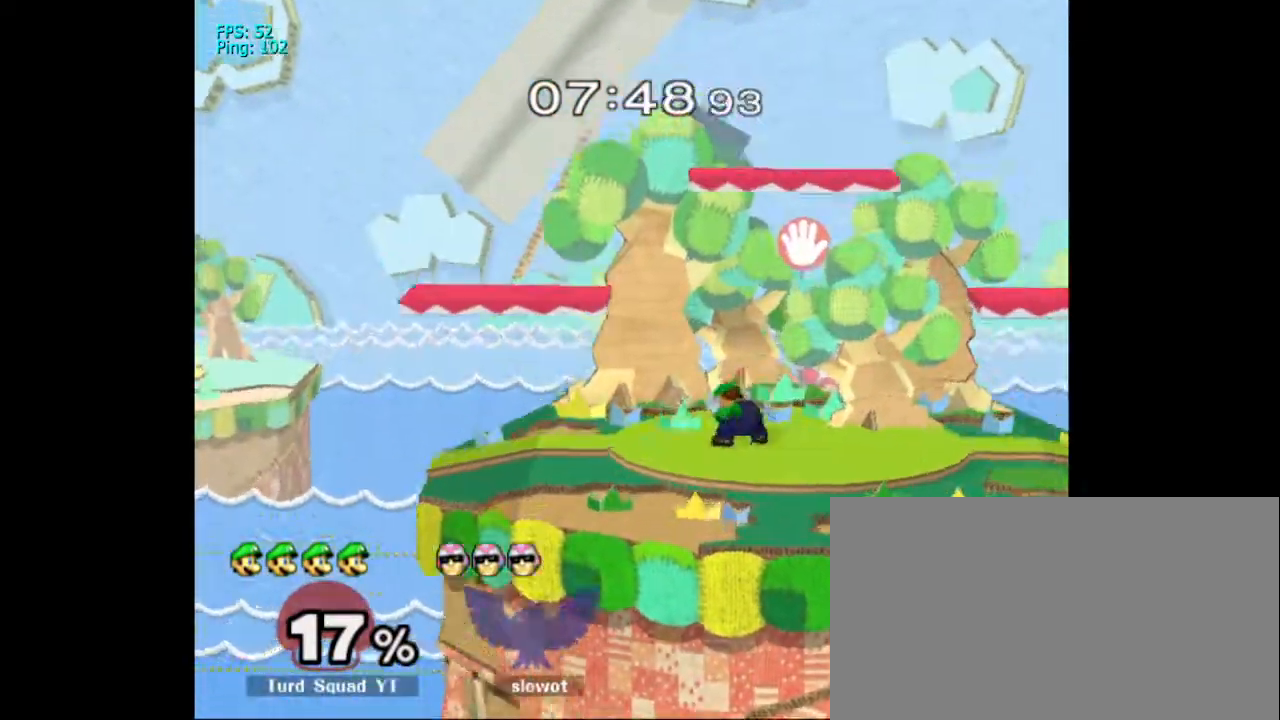
{"dt_ms": 500, "buttons": ["DPAD_UP"], "left_stick": "down", "right_stick": "center", "events": [[467, "DPAD_UP", "down"]]}
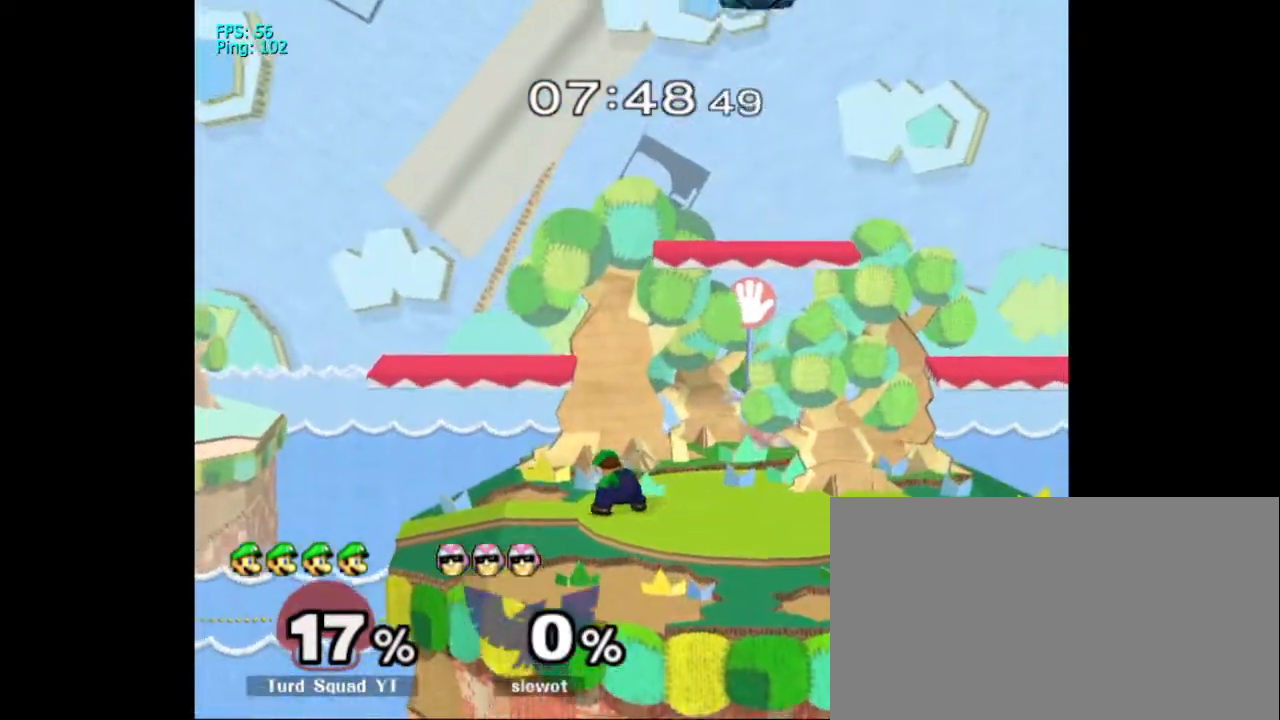
{"dt_ms": 500, "buttons": [], "left_stick": "down", "right_stick": "center", "events": [[33, "DPAD_UP", "up"]]}
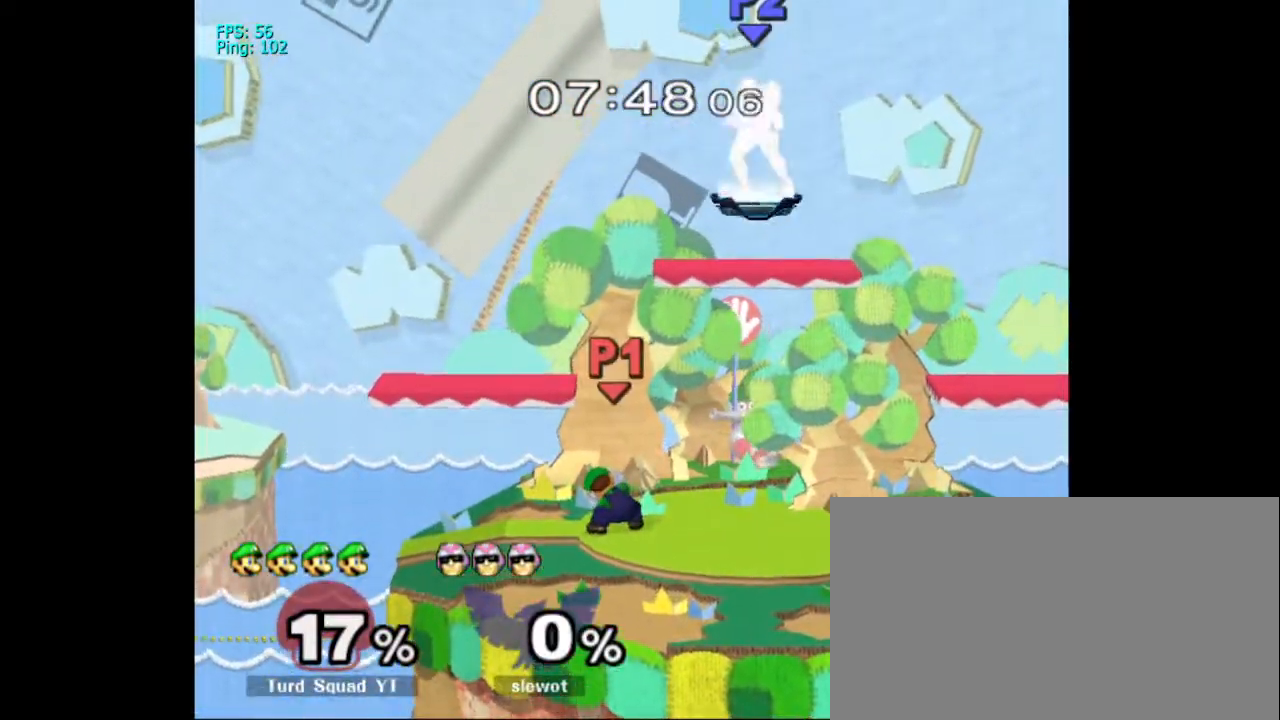
{"dt_ms": 500, "buttons": [], "left_stick": "down", "right_stick": "center", "events": []}
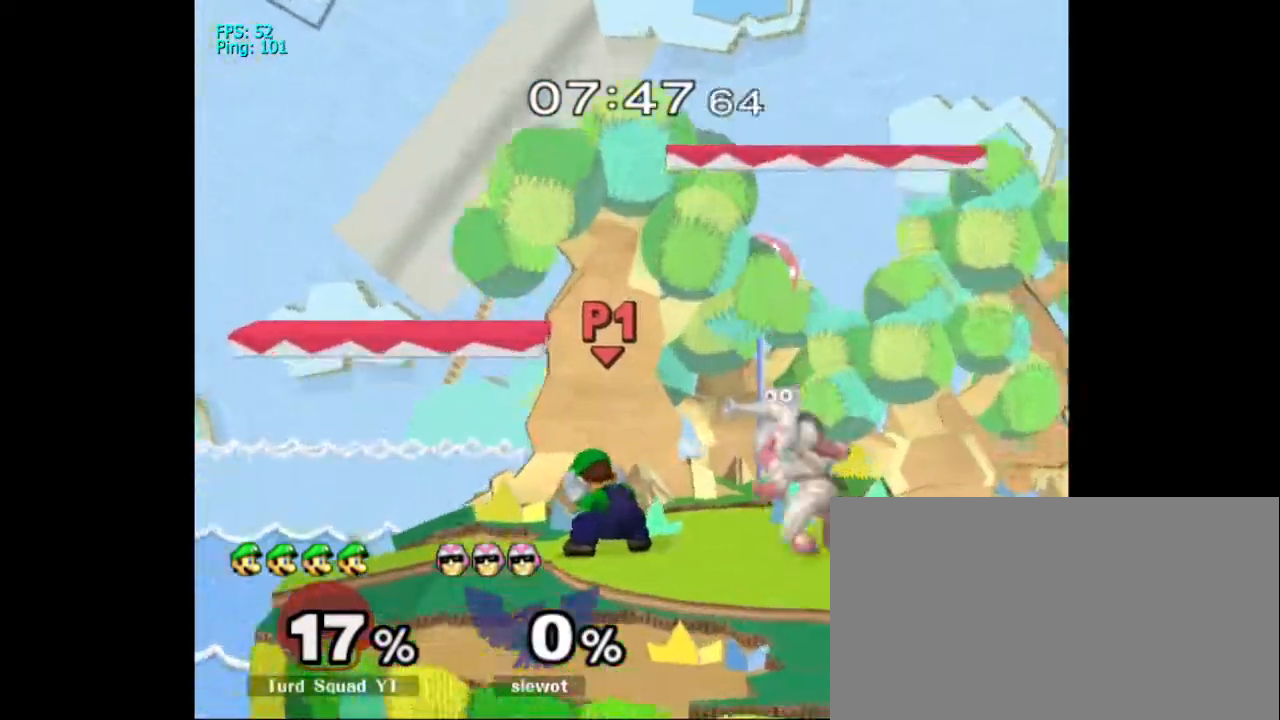
{"dt_ms": 500, "buttons": [], "left_stick": "down", "right_stick": "center", "events": [[433, "X", "down"], [500, "X", "up"]]}
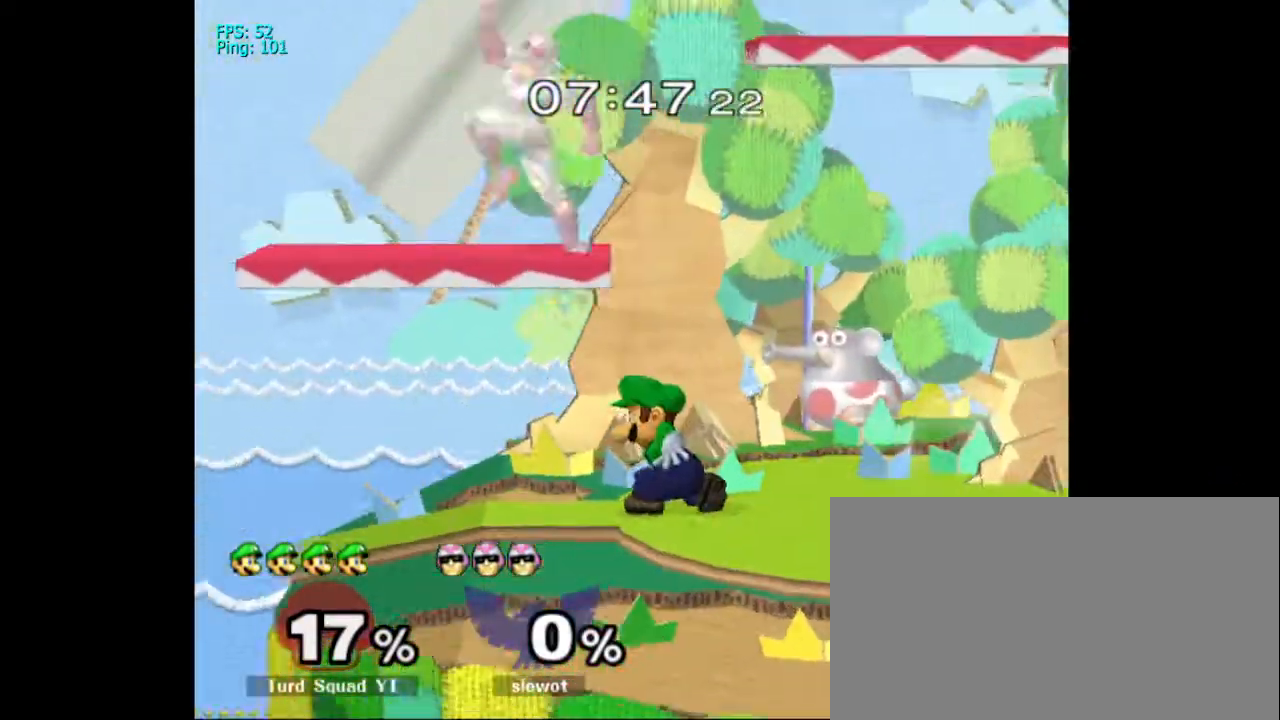
{"dt_ms": 500, "buttons": [], "left_stick": "center", "right_stick": "center", "events": [[367, "left_stick", "center"]]}